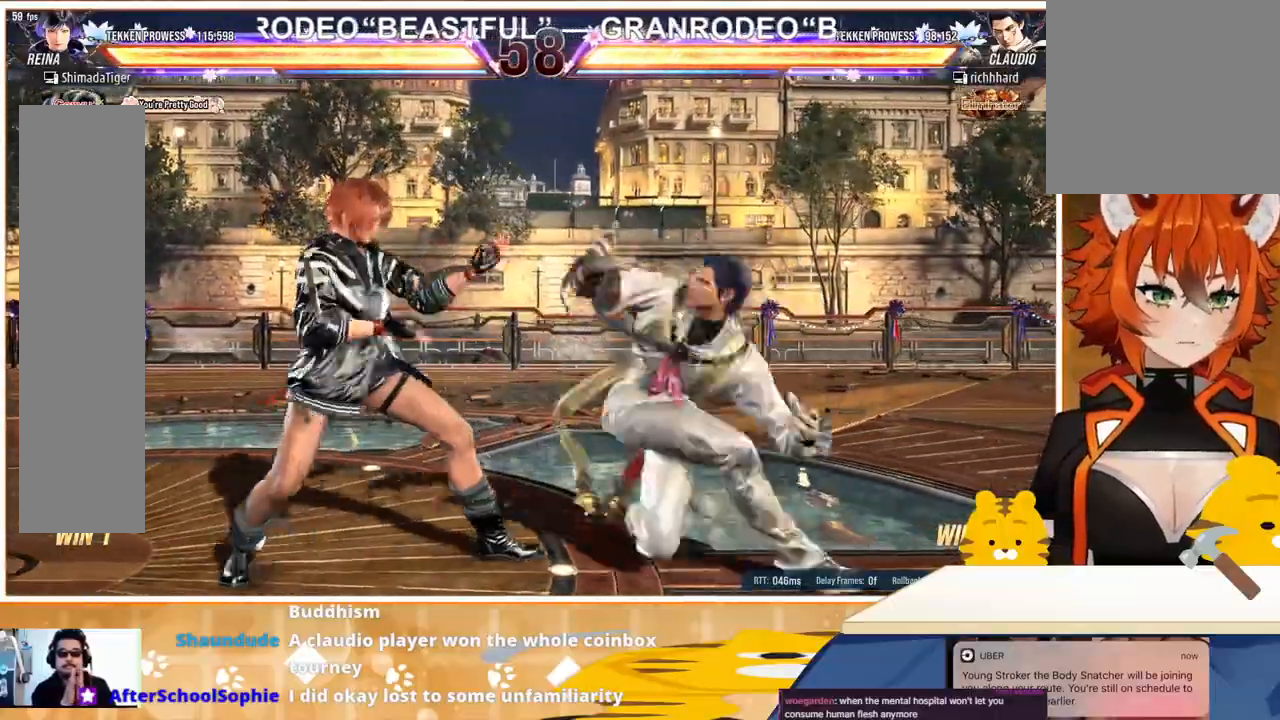
Gameplay with a controller (arcade stick); each line is a JSON object with the inputs held at the frame after it. "events" lists button and stick changes between this image and that frame as [ms after this image, input, new state], when the widget could be followed in between. Not read: L3 R3.
{"buttons": [], "events": [[100, "DPAD_LEFT", "up"], [133, "DPAD_DOWN", "down"], [133, "DPAD_RIGHT", "down"], [133, "TRIANGLE", "down"], [267, "DPAD_DOWN", "up"], [267, "DPAD_RIGHT", "up"], [267, "TRIANGLE", "up"], [333, "DPAD_LEFT", "down"], [500, "DPAD_LEFT", "up"]]}
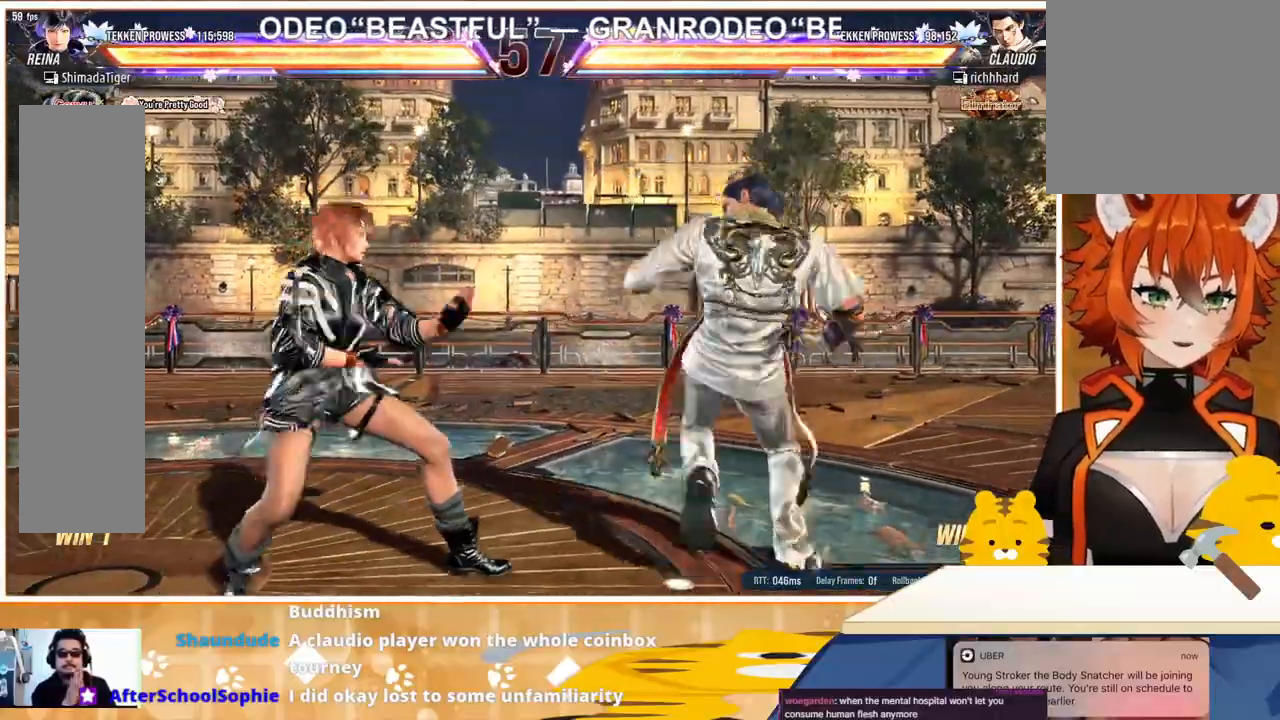
{"buttons": ["DPAD_LEFT"], "events": [[67, "DPAD_LEFT", "down"], [200, "DPAD_DOWN", "down"], [200, "DPAD_LEFT", "up"], [300, "DPAD_DOWN", "up"], [400, "DPAD_DOWN", "down"], [467, "DPAD_DOWN", "up"], [500, "DPAD_LEFT", "down"]]}
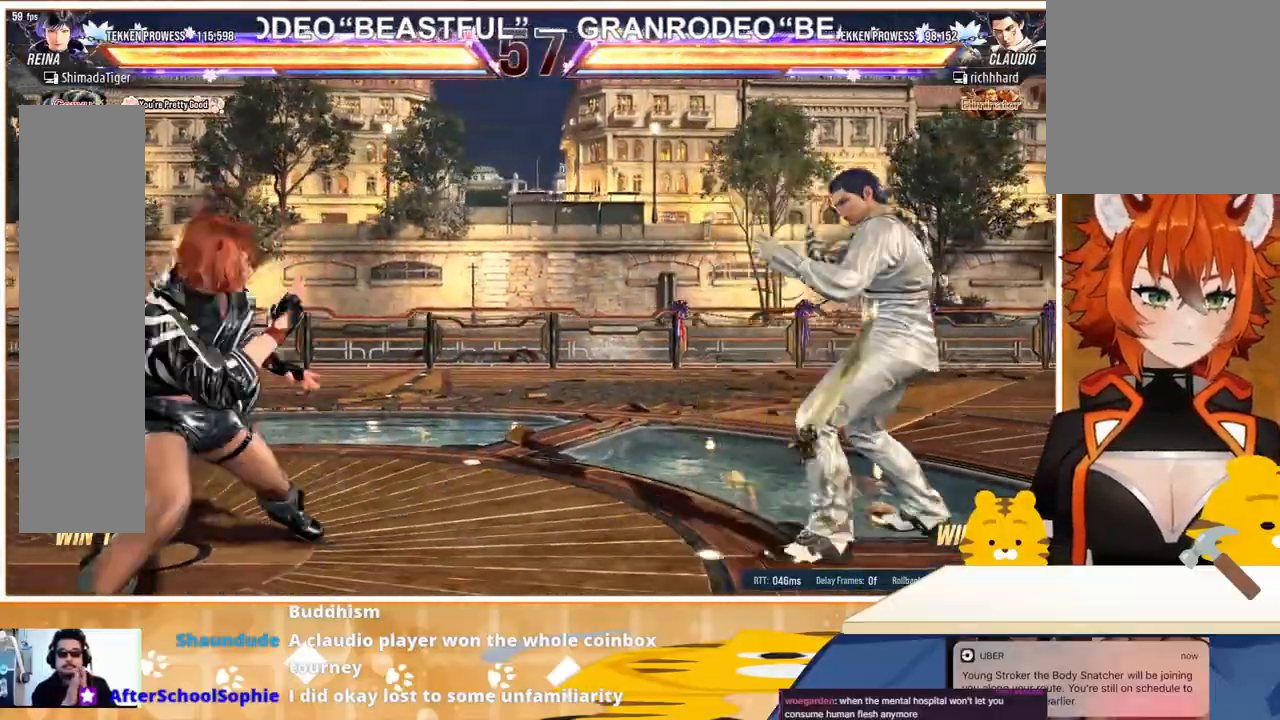
{"buttons": [], "events": [[133, "DPAD_LEFT", "up"], [200, "DPAD_LEFT", "down"], [300, "DPAD_LEFT", "up"], [333, "DPAD_UP", "down"], [400, "DPAD_UP", "up"]]}
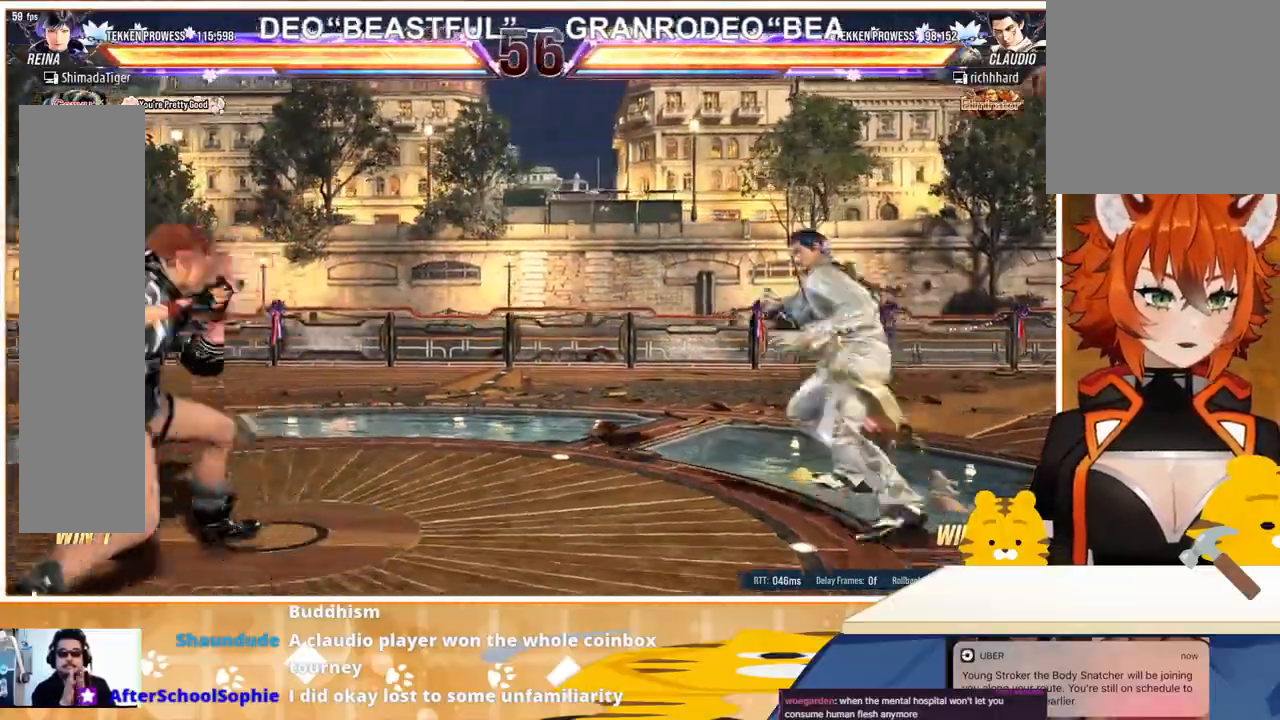
{"buttons": ["TRIANGLE", "DPAD_RIGHT"], "events": [[67, "DPAD_LEFT", "down"], [167, "DPAD_LEFT", "up"], [267, "DPAD_RIGHT", "down"], [433, "TRIANGLE", "down"]]}
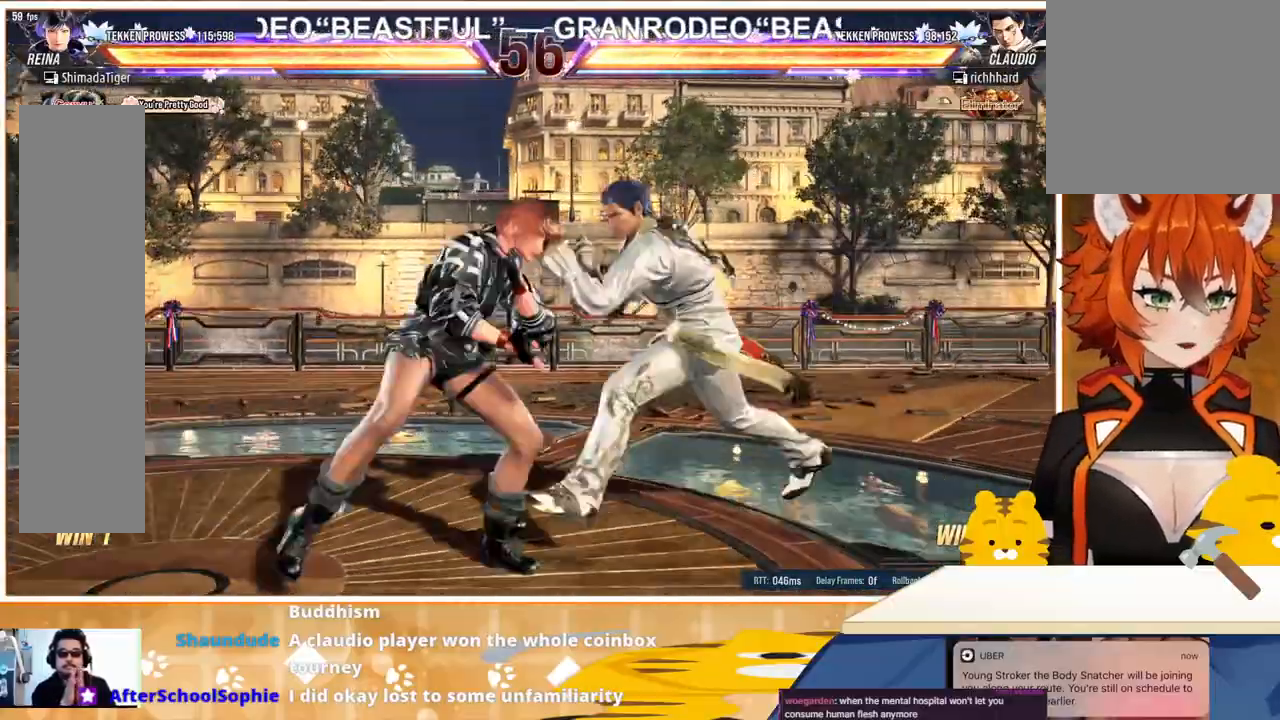
{"buttons": ["CROSS", "DPAD_RIGHT"], "events": [[33, "CROSS", "down"], [33, "TRIANGLE", "up"], [167, "CROSS", "up"], [233, "CROSS", "down"], [267, "CROSS", "up"], [400, "CROSS", "down"], [467, "CROSS", "up"], [500, "CROSS", "down"]]}
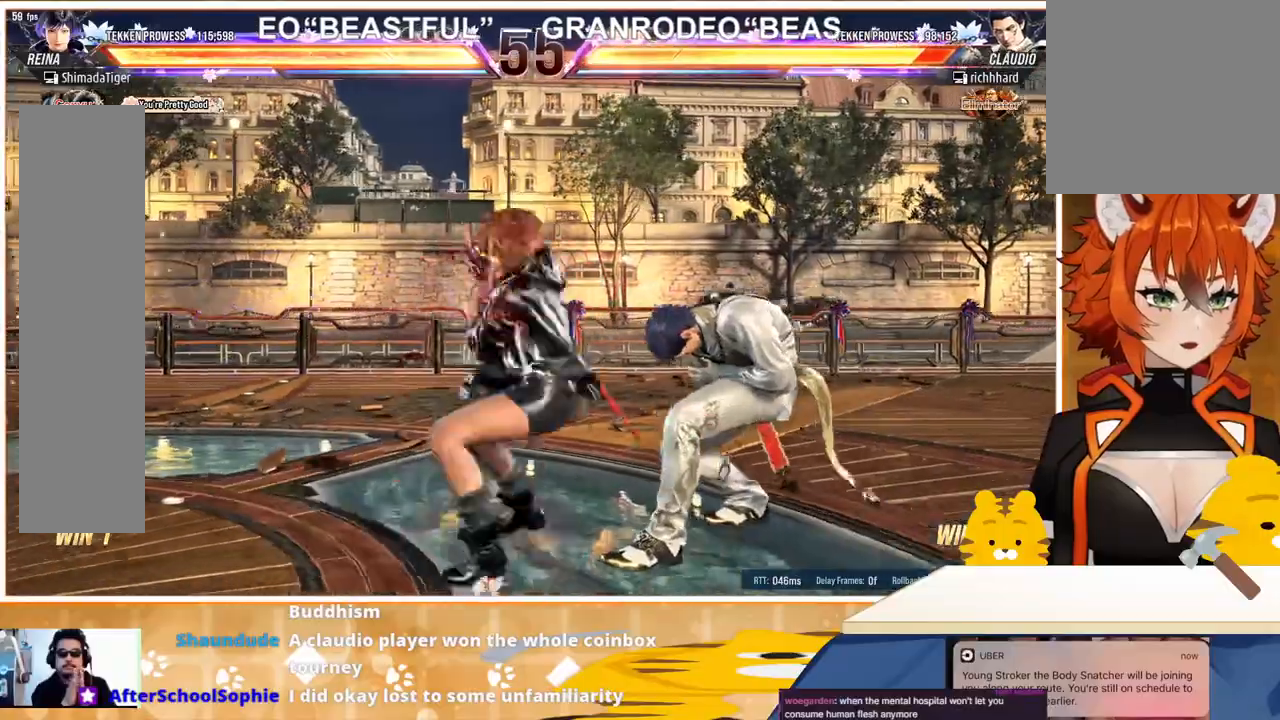
{"buttons": [], "events": [[67, "CROSS", "up"], [167, "CROSS", "down"], [300, "CROSS", "up"], [300, "DPAD_RIGHT", "up"]]}
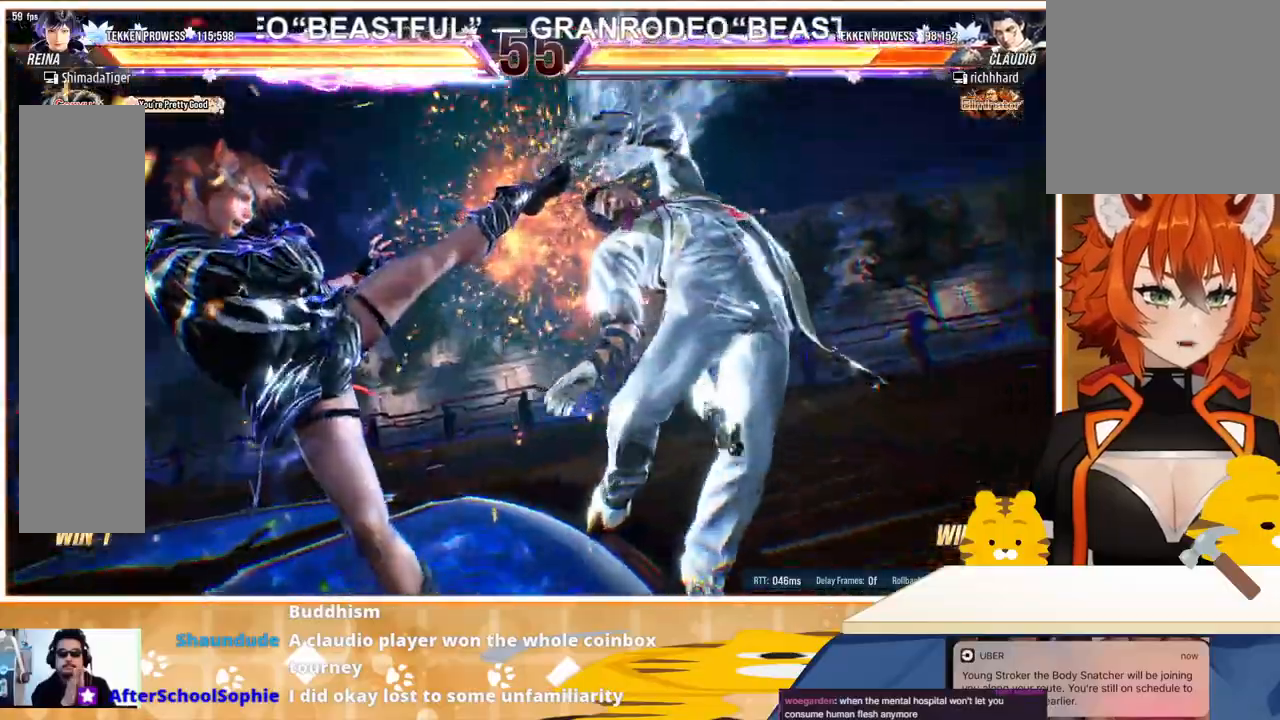
{"buttons": [], "events": []}
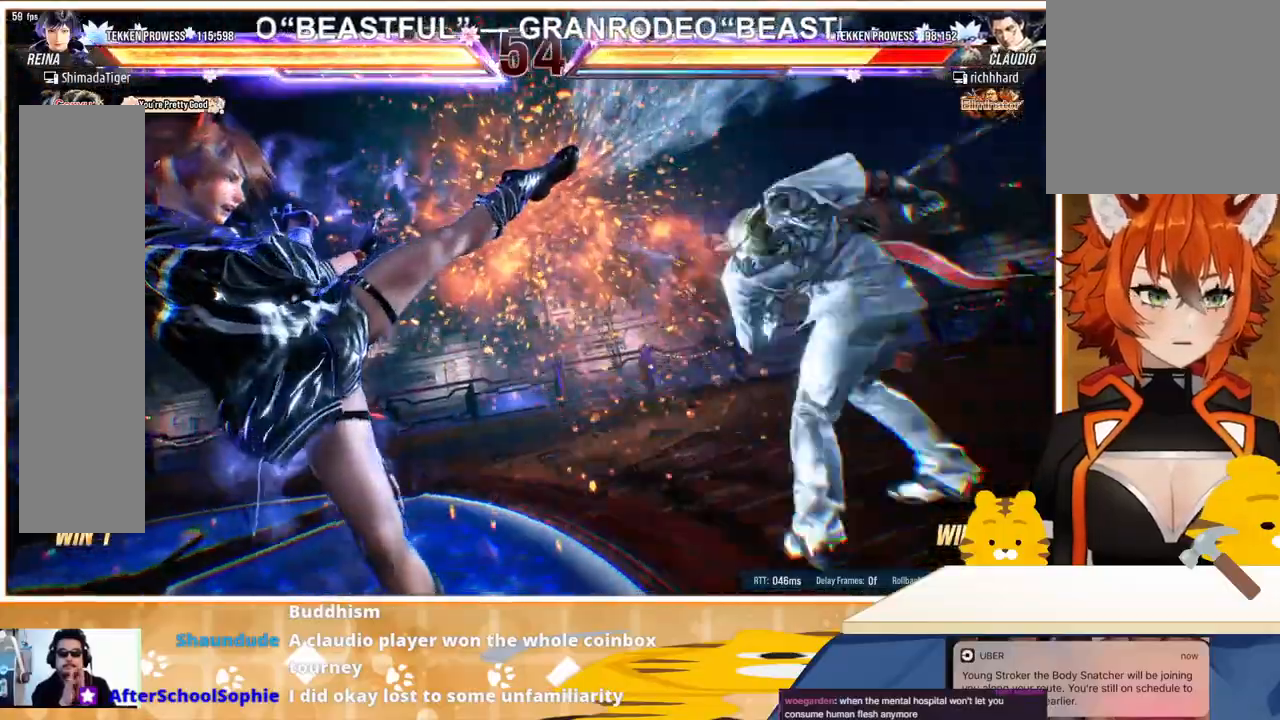
{"buttons": [], "events": [[400, "DPAD_RIGHT", "down"], [467, "DPAD_RIGHT", "up"]]}
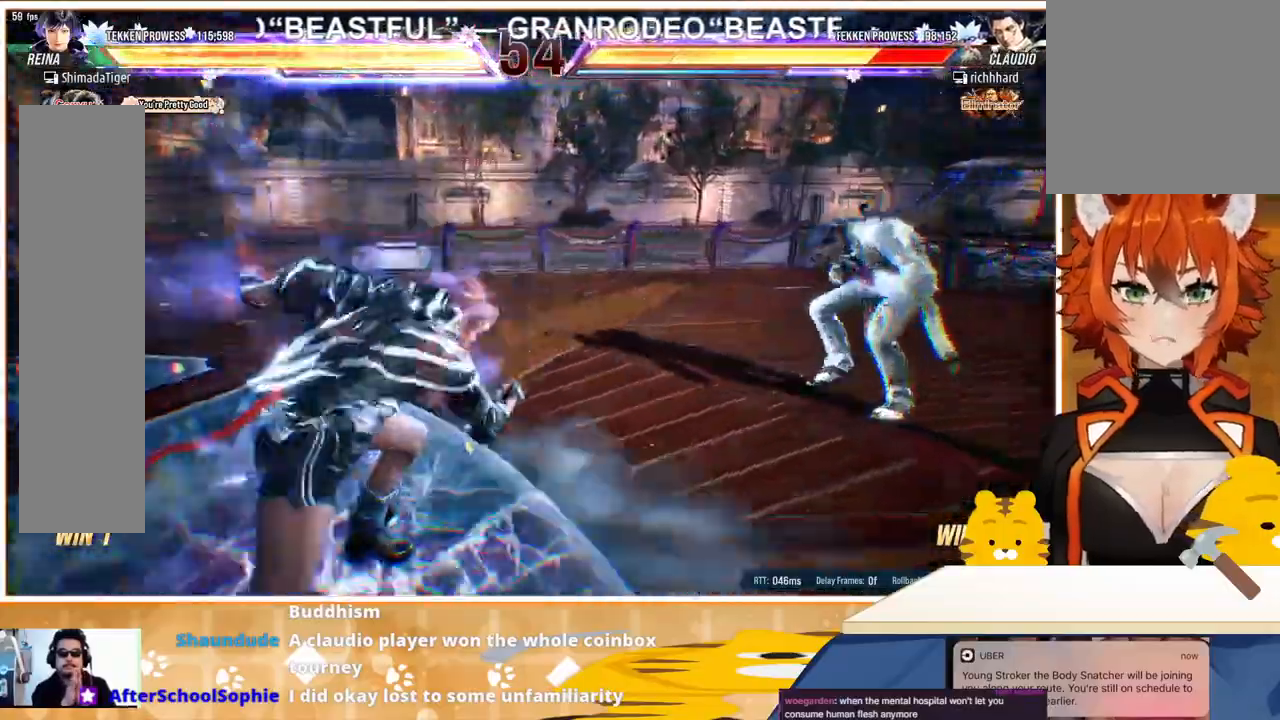
{"buttons": ["DPAD_RIGHT"], "events": [[33, "DPAD_RIGHT", "down"], [233, "CROSS", "down"], [367, "CROSS", "up"], [433, "CROSS", "down"], [500, "CROSS", "up"]]}
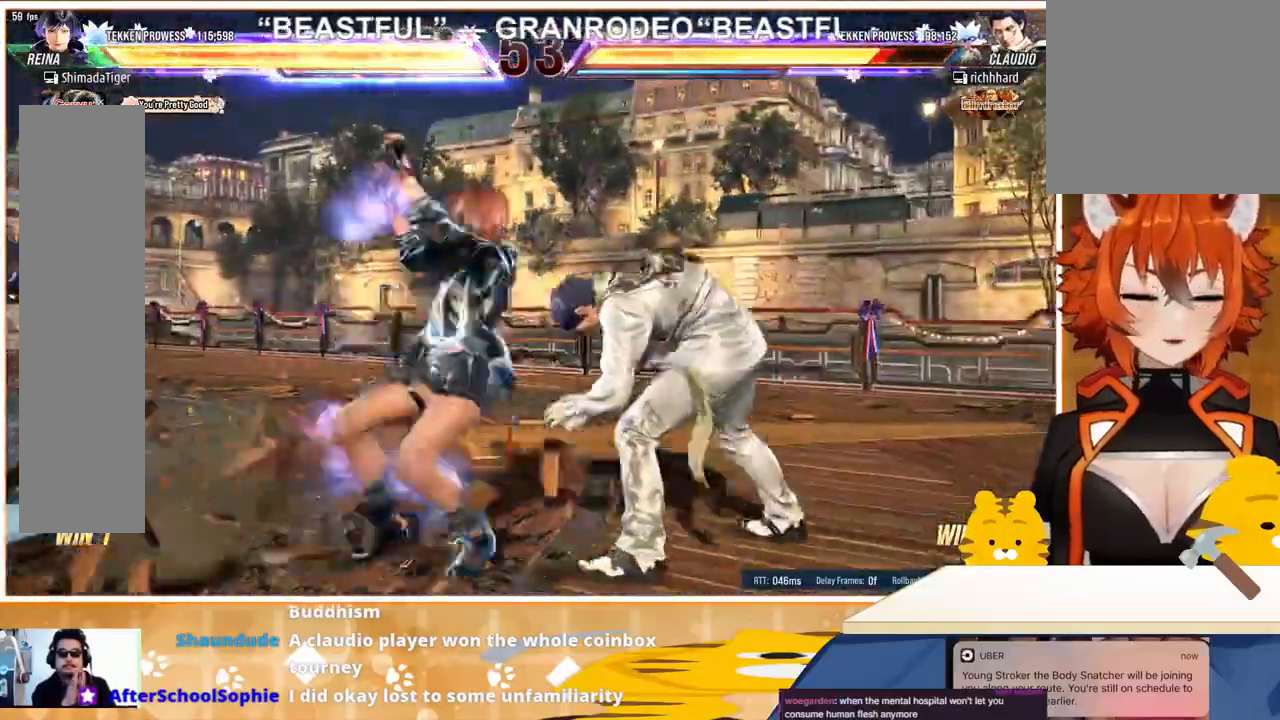
{"buttons": ["DPAD_RIGHT"], "events": [[67, "CROSS", "down"], [167, "CROSS", "up"], [233, "CROSS", "down"], [433, "CROSS", "up"]]}
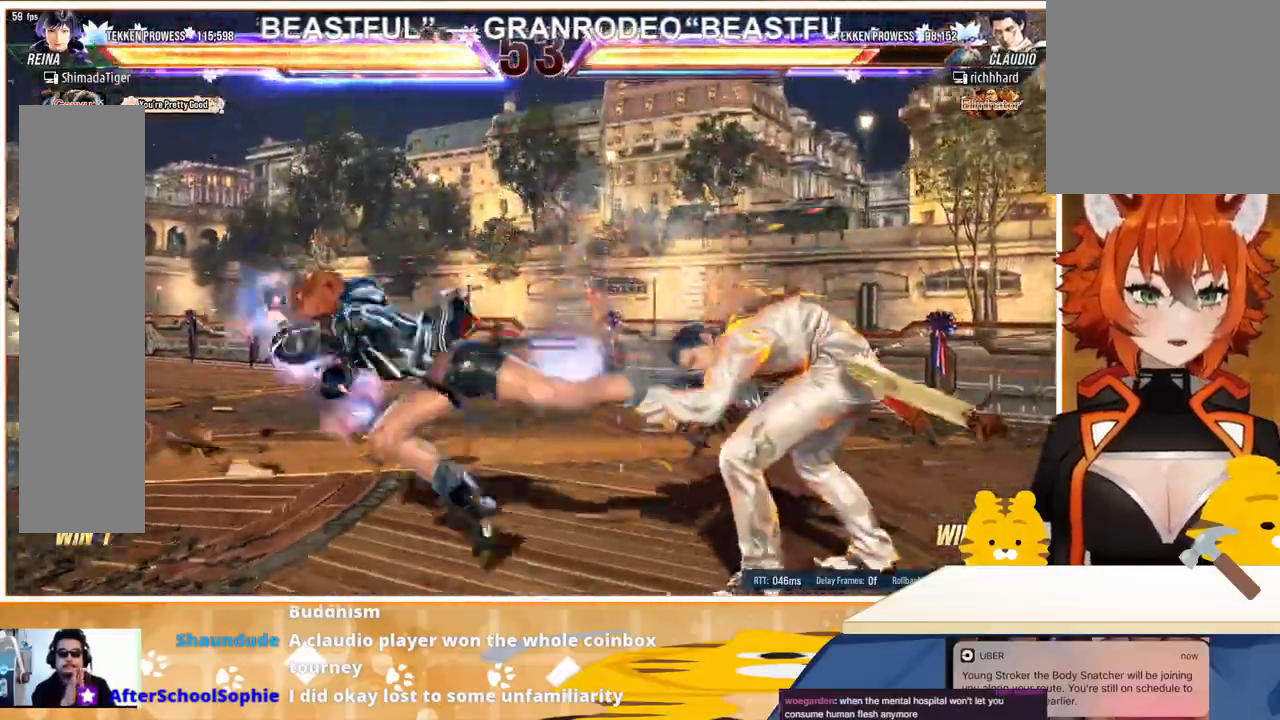
{"buttons": ["DPAD_DOWN", "DPAD_RIGHT"], "events": [[133, "DPAD_RIGHT", "up"], [200, "DPAD_DOWN", "down"], [200, "DPAD_RIGHT", "down"], [267, "SQUARE", "down"], [333, "SQUARE", "up"], [400, "SQUARE", "down"], [467, "SQUARE", "up"]]}
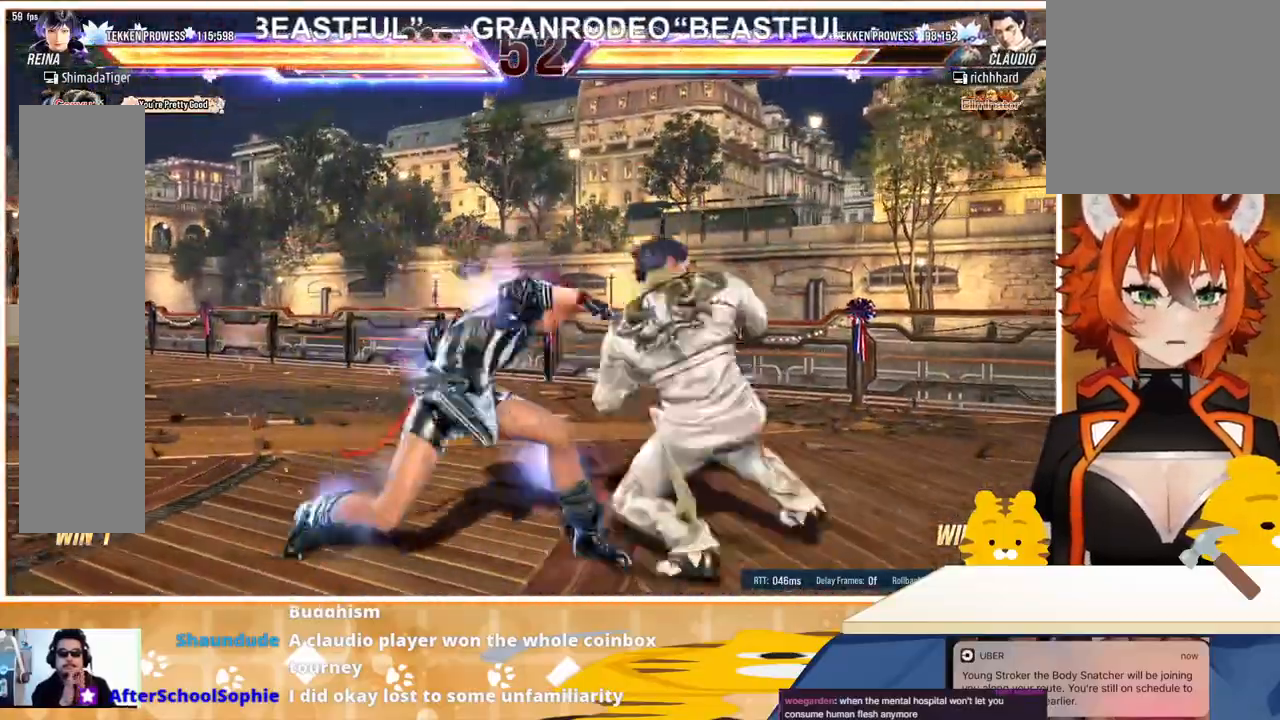
{"buttons": [], "events": [[33, "SQUARE", "down"], [100, "SQUARE", "up"], [300, "DPAD_DOWN", "up"], [300, "DPAD_RIGHT", "up"]]}
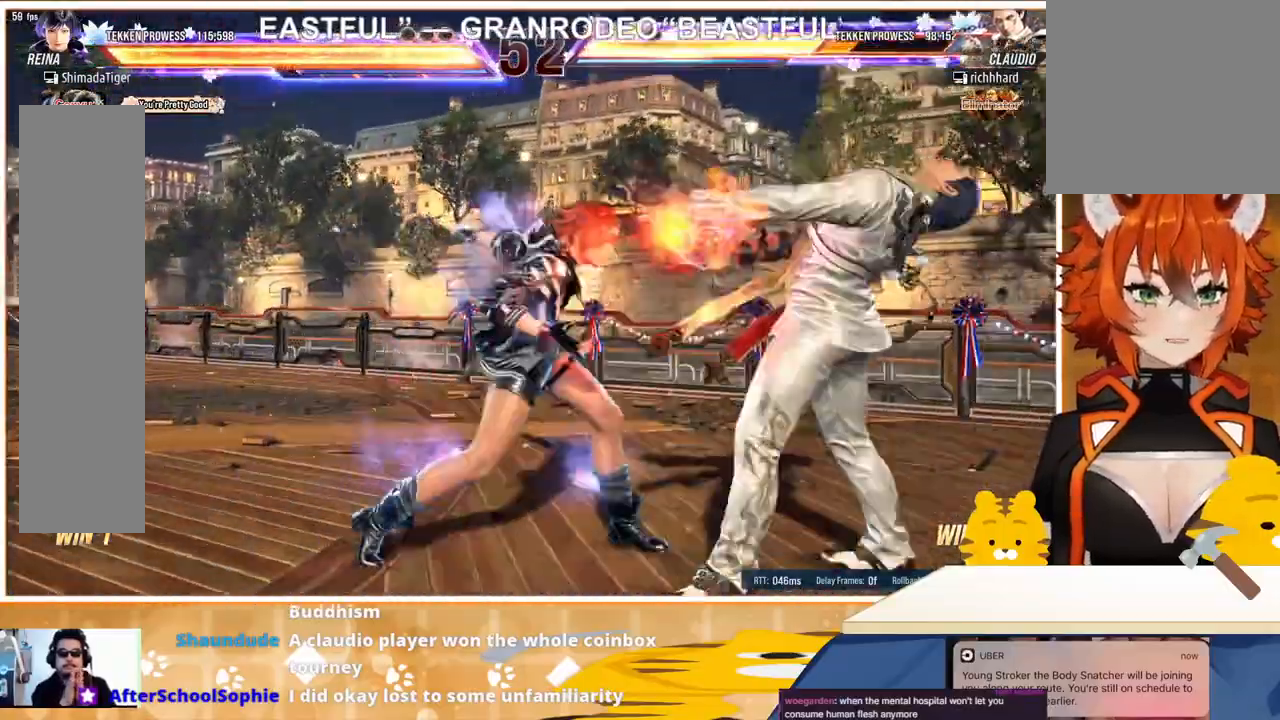
{"buttons": ["DPAD_RIGHT"], "events": [[267, "DPAD_RIGHT", "down"], [300, "DPAD_RIGHT", "up"], [400, "DPAD_RIGHT", "down"], [433, "TRIANGLE", "down"], [500, "TRIANGLE", "up"]]}
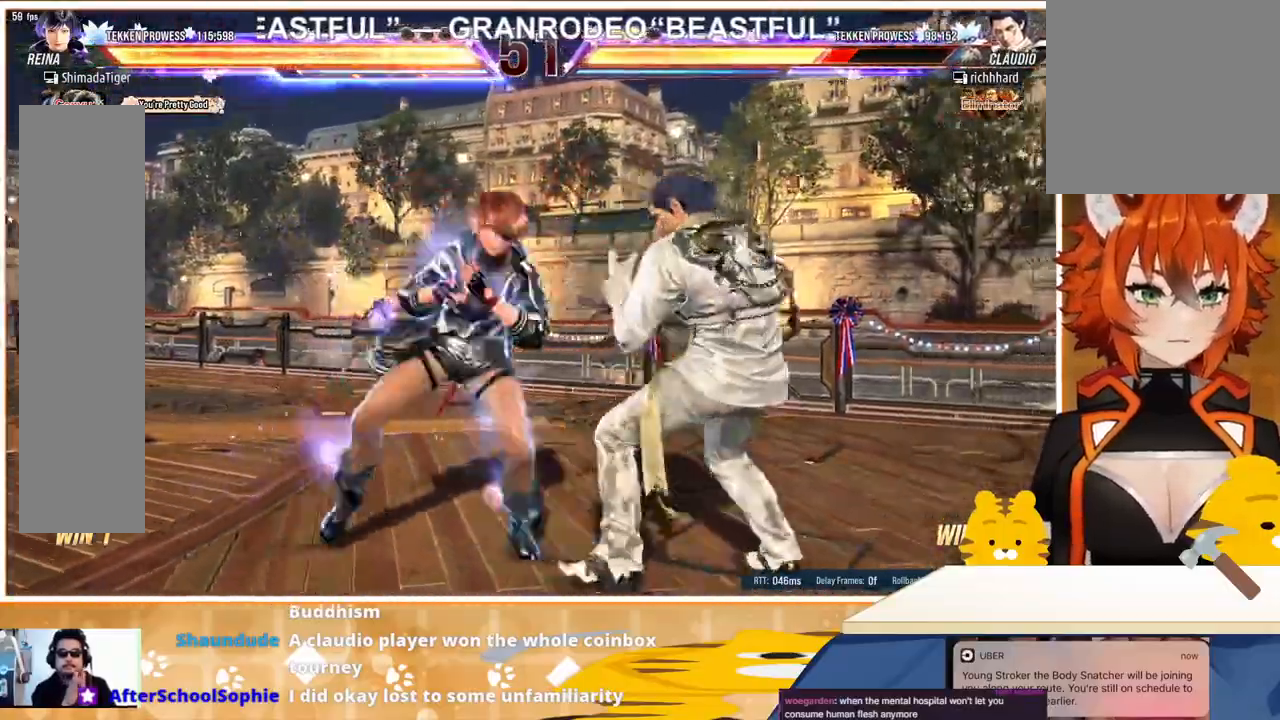
{"buttons": ["DPAD_RIGHT"], "events": [[100, "TRIANGLE", "down"], [167, "TRIANGLE", "up"], [233, "TRIANGLE", "down"], [333, "TRIANGLE", "up"]]}
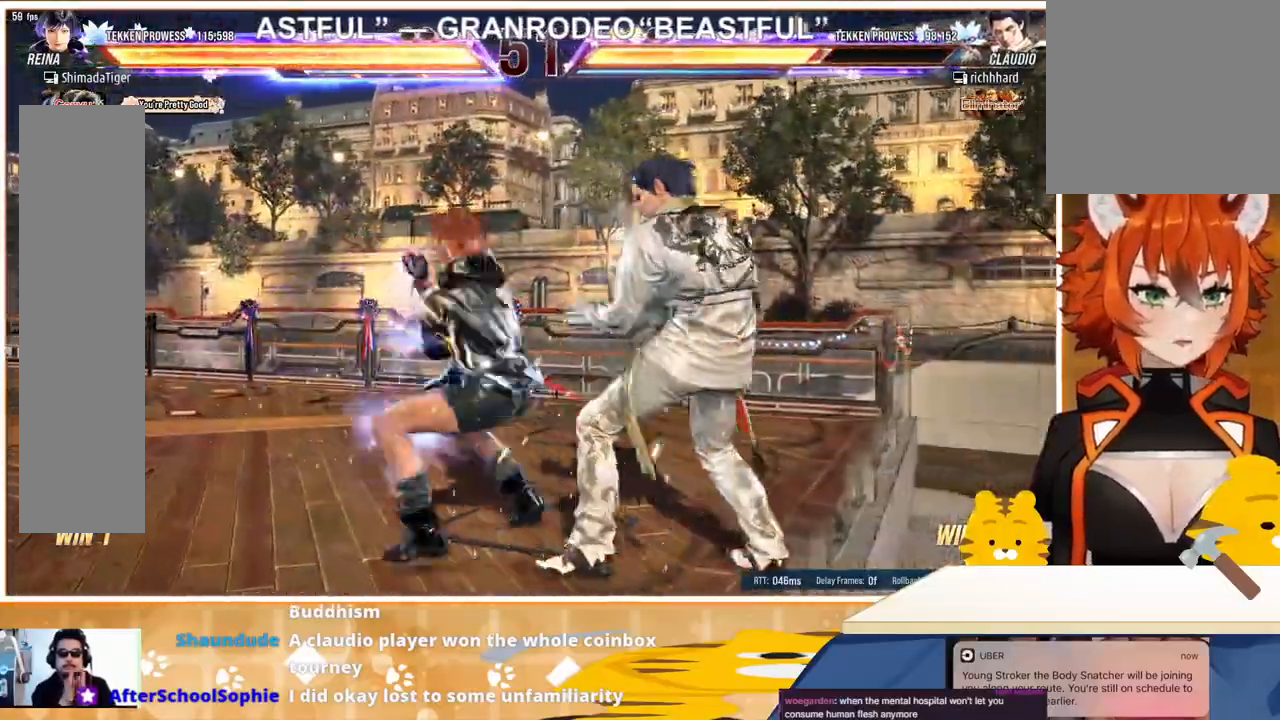
{"buttons": [], "events": [[33, "TRIANGLE", "down"], [133, "TRIANGLE", "up"], [200, "TRIANGLE", "down"], [333, "TRIANGLE", "up"], [400, "DPAD_RIGHT", "up"]]}
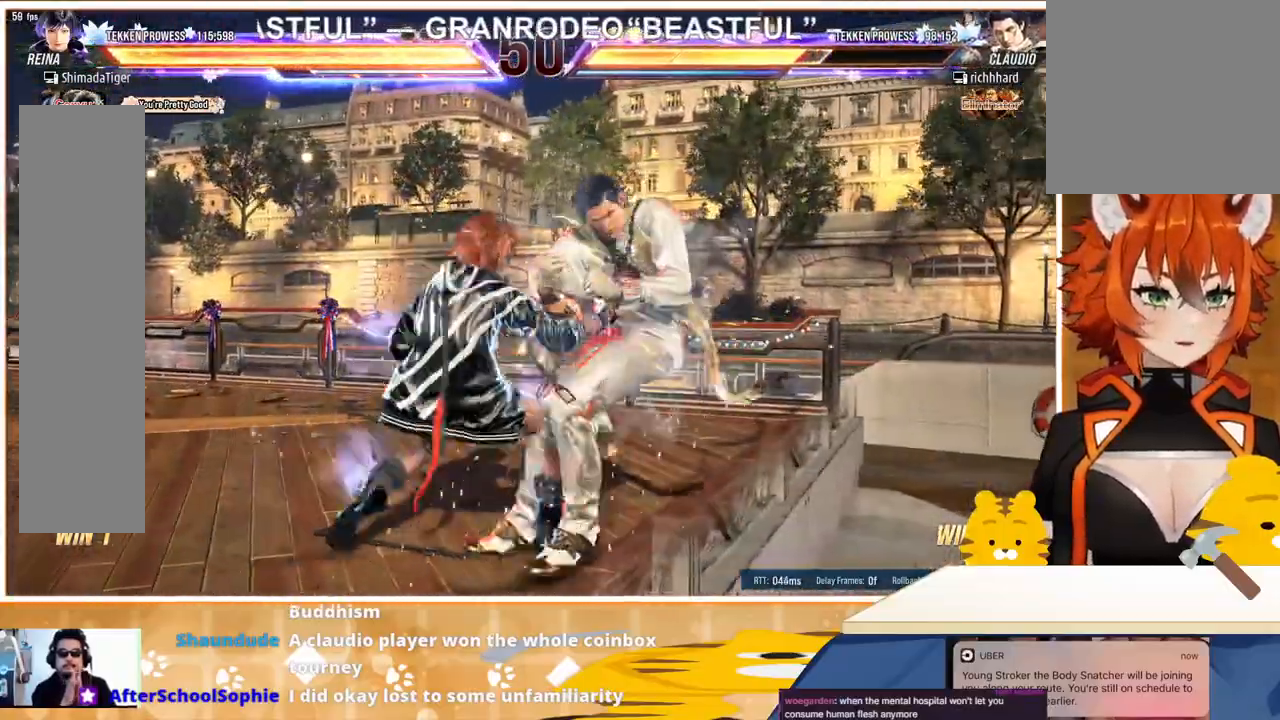
{"buttons": [], "events": [[100, "DPAD_DOWN", "down"], [167, "DPAD_RIGHT", "down"], [167, "SQUARE", "down"], [233, "SQUARE", "up"], [300, "SQUARE", "down"], [367, "SQUARE", "up"], [433, "SQUARE", "down"], [500, "DPAD_DOWN", "up"], [500, "DPAD_RIGHT", "up"], [500, "SQUARE", "up"]]}
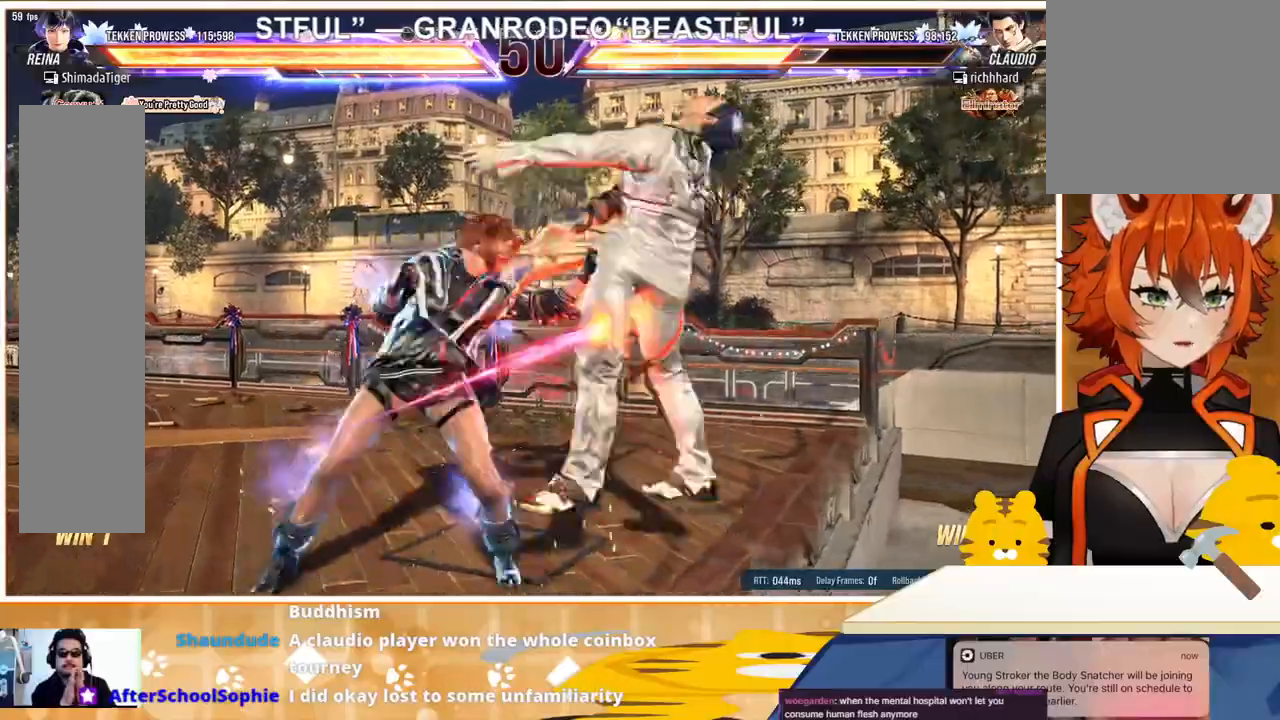
{"buttons": [], "events": [[67, "DPAD_LEFT", "down"], [400, "DPAD_LEFT", "up"]]}
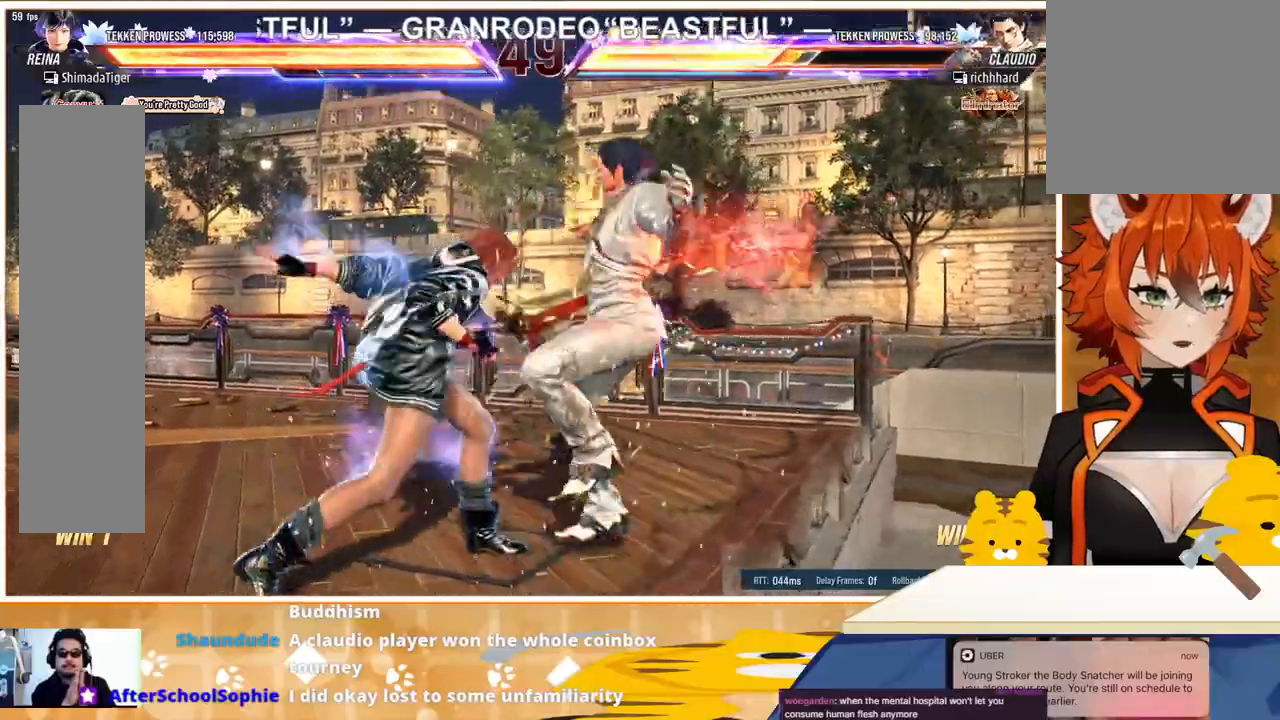
{"buttons": ["CIRCLE", "DPAD_DOWN"], "events": [[200, "DPAD_RIGHT", "down"], [300, "DPAD_RIGHT", "up"], [367, "DPAD_RIGHT", "down"], [433, "DPAD_DOWN", "down"], [433, "DPAD_RIGHT", "up"], [500, "CIRCLE", "down"]]}
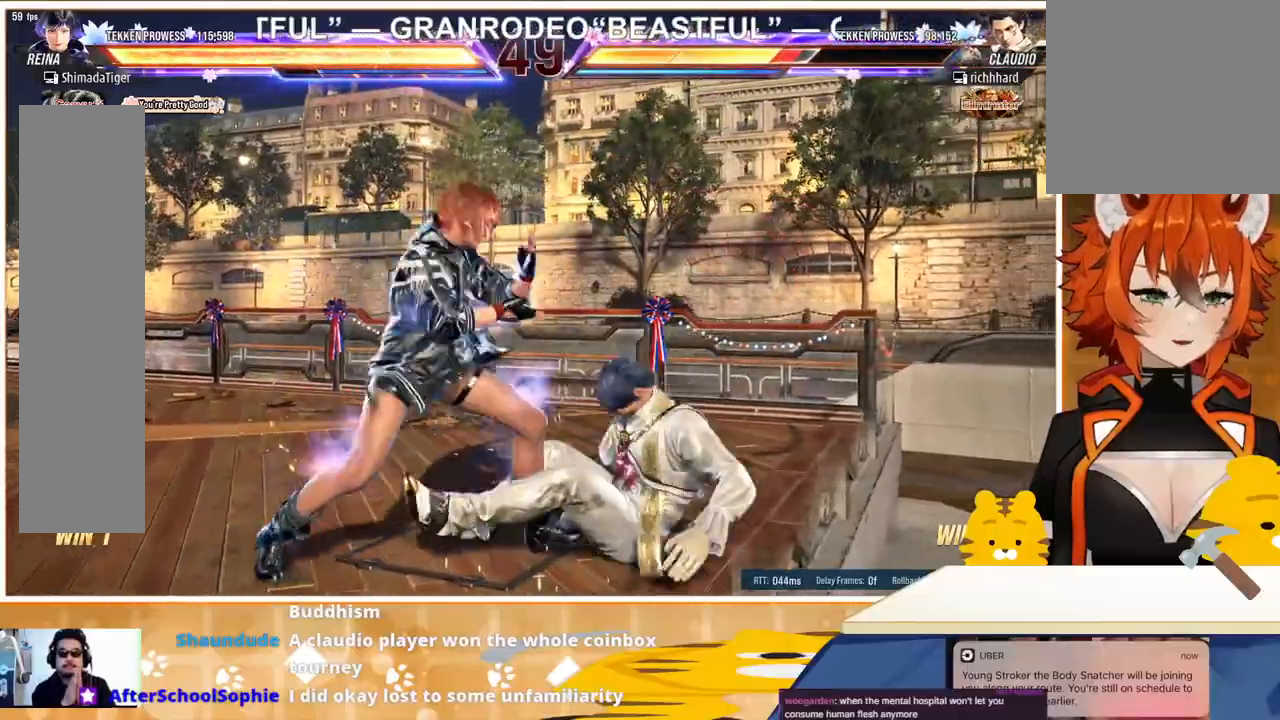
{"buttons": [], "events": [[67, "CIRCLE", "up"], [67, "DPAD_DOWN", "up"], [133, "SQUARE", "down"], [200, "SQUARE", "up"]]}
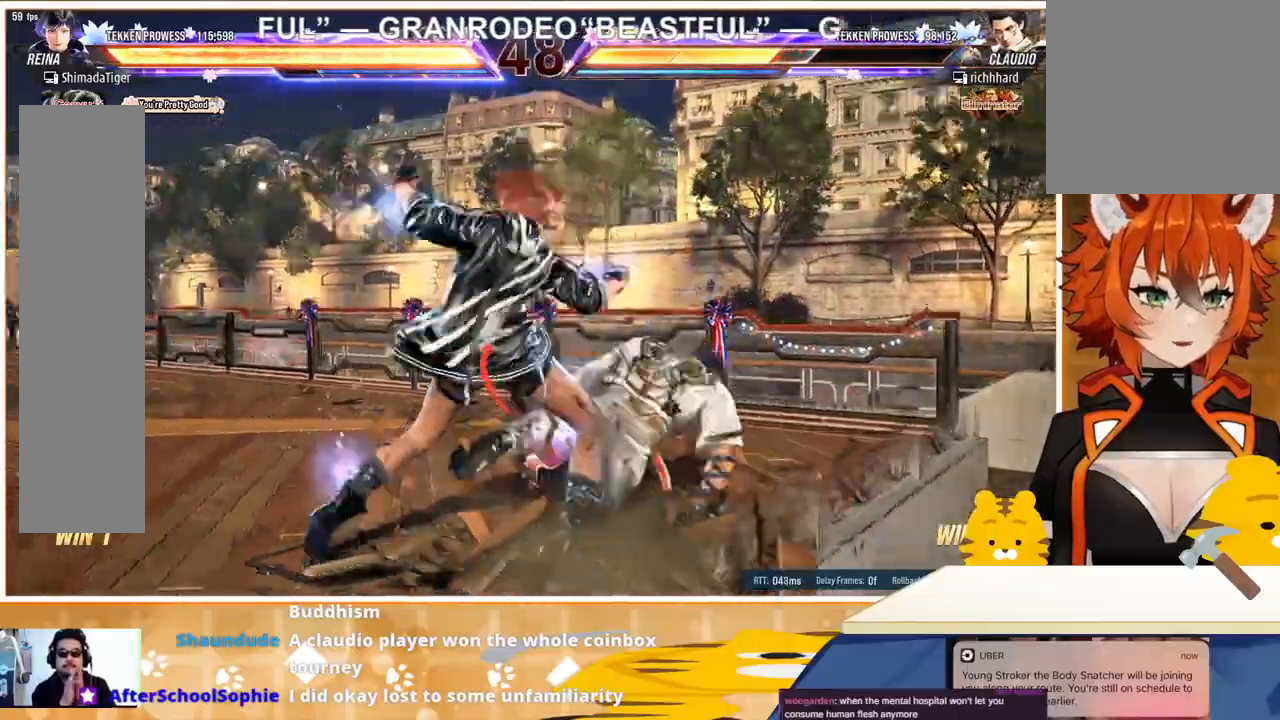
{"buttons": ["DPAD_LEFT"], "events": [[300, "DPAD_LEFT", "down"], [400, "DPAD_LEFT", "up"], [467, "DPAD_LEFT", "down"]]}
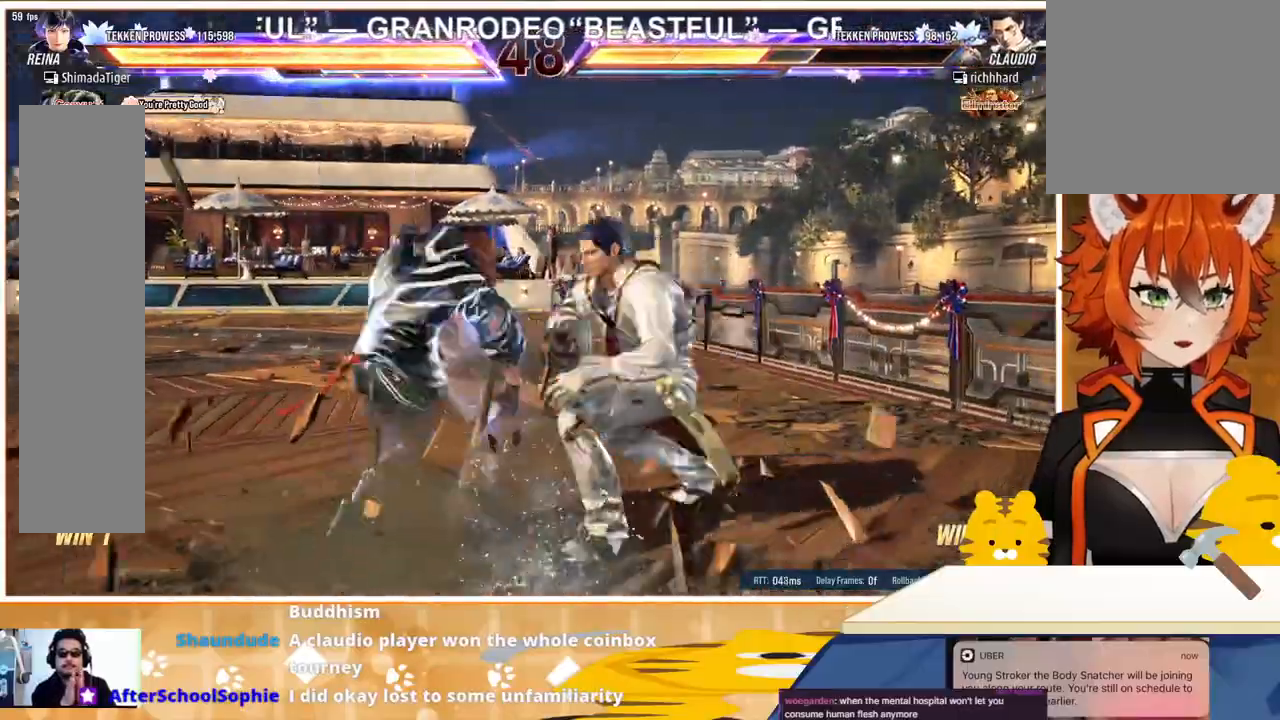
{"buttons": ["DPAD_LEFT"], "events": [[100, "DPAD_LEFT", "up"], [133, "DPAD_LEFT", "down"]]}
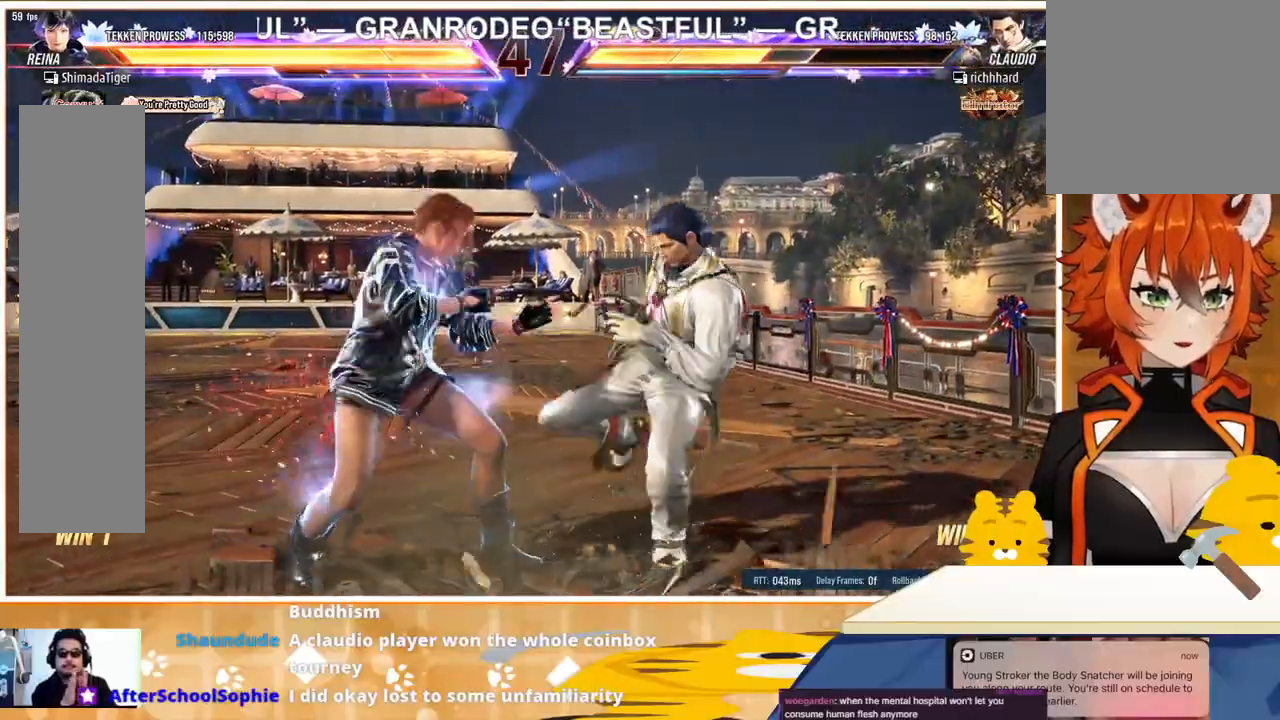
{"buttons": ["DPAD_LEFT"], "events": []}
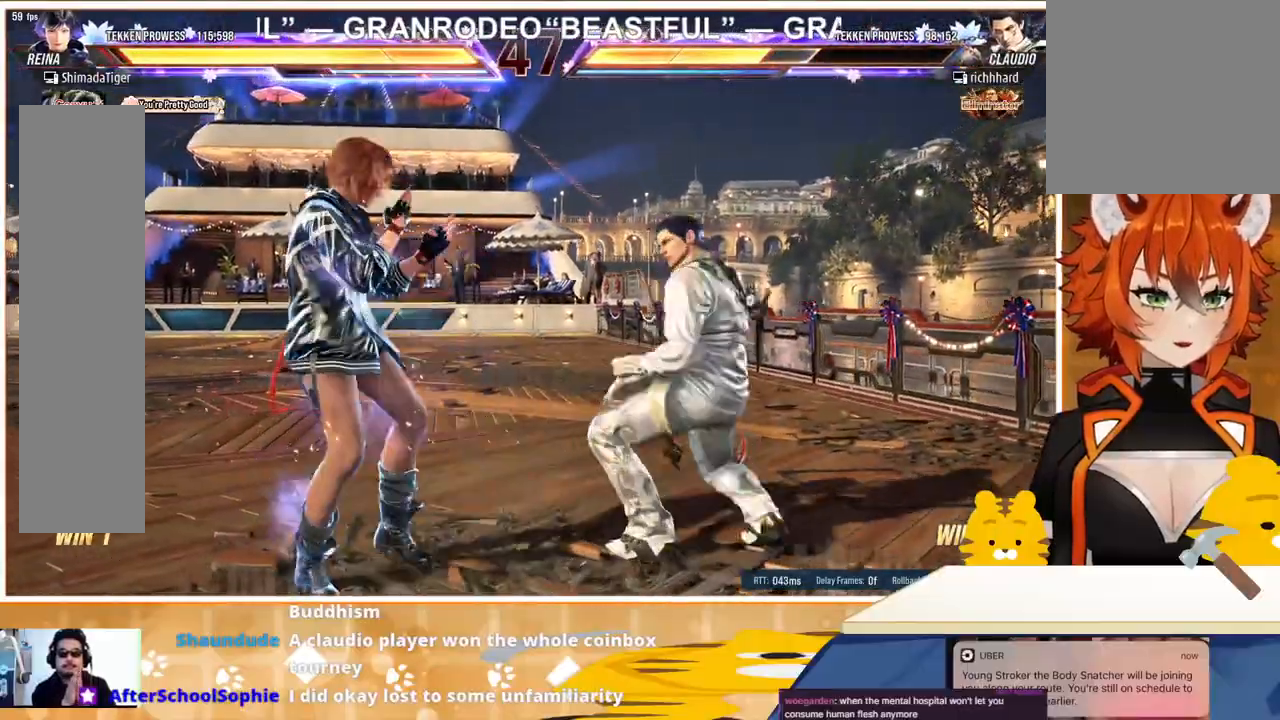
{"buttons": ["DPAD_RIGHT"], "events": [[467, "DPAD_LEFT", "up"], [467, "DPAD_RIGHT", "down"]]}
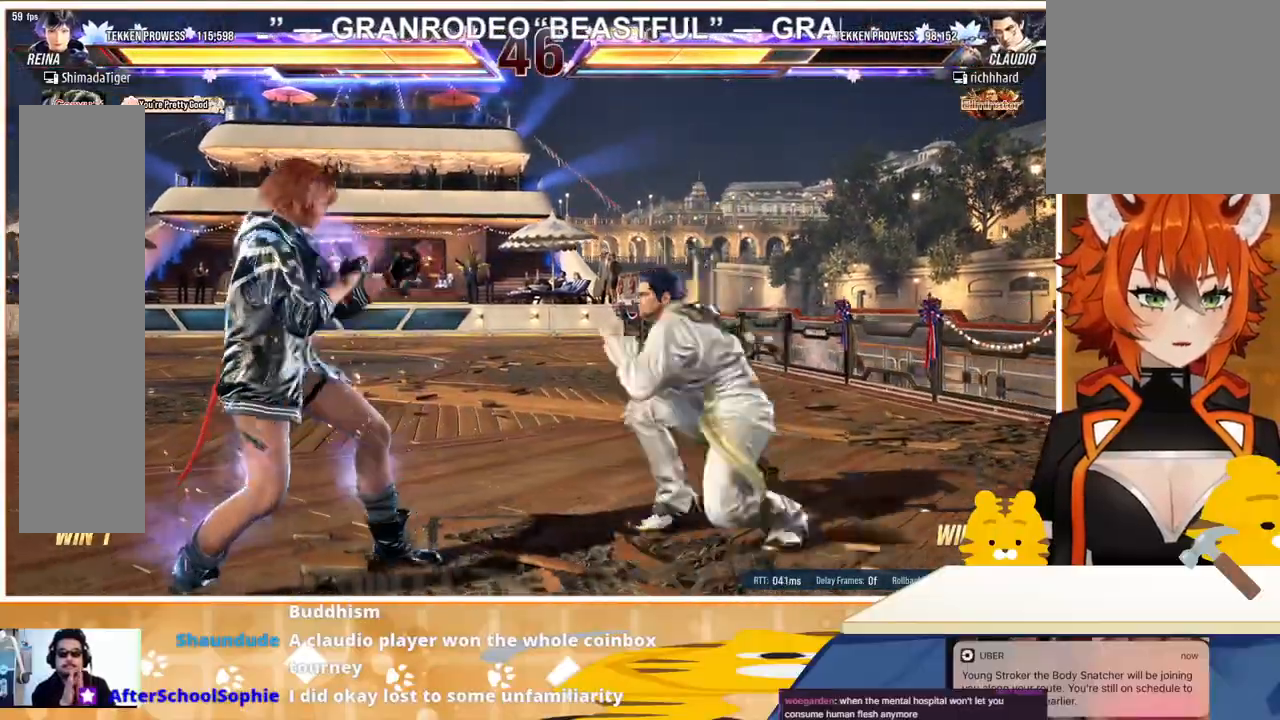
{"buttons": ["DPAD_RIGHT"], "events": [[33, "DPAD_LEFT", "down"], [33, "DPAD_RIGHT", "up"], [300, "DPAD_DOWN", "down"], [433, "DPAD_DOWN", "up"], [500, "DPAD_LEFT", "up"], [500, "DPAD_RIGHT", "down"]]}
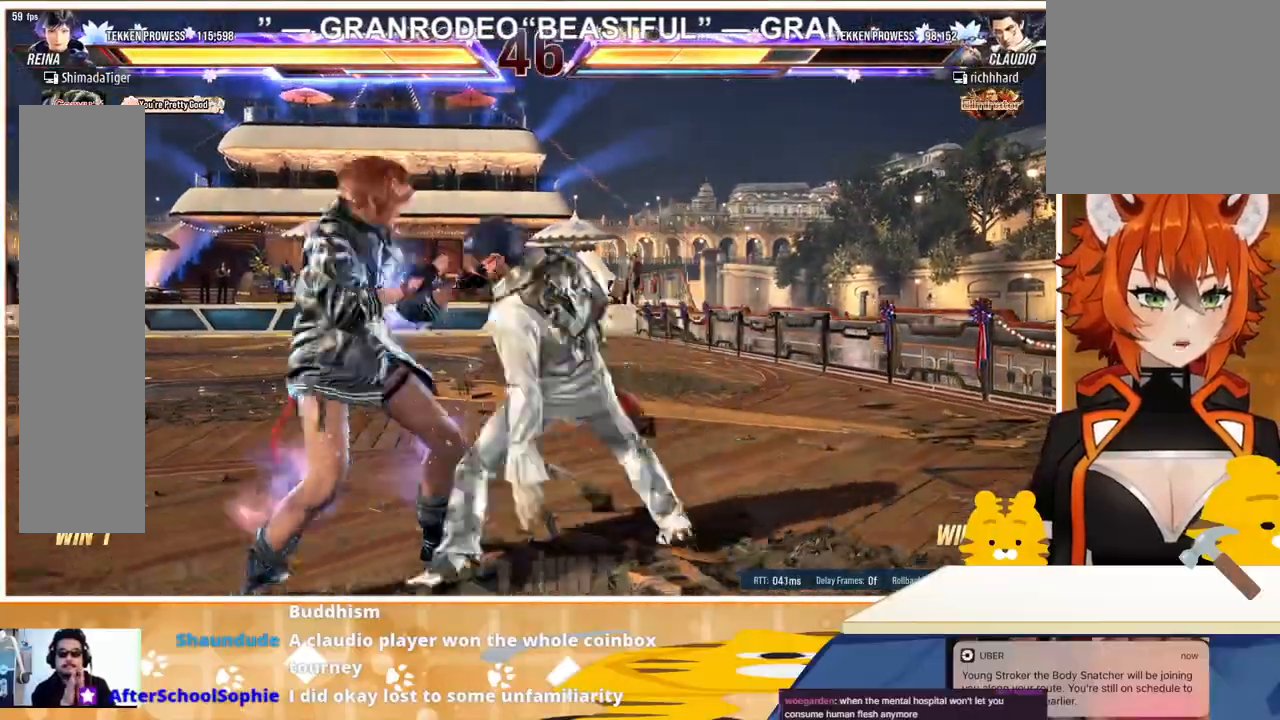
{"buttons": ["DPAD_LEFT"], "events": [[100, "DPAD_LEFT", "down"], [100, "DPAD_RIGHT", "up"], [400, "DPAD_LEFT", "up"], [467, "DPAD_LEFT", "down"]]}
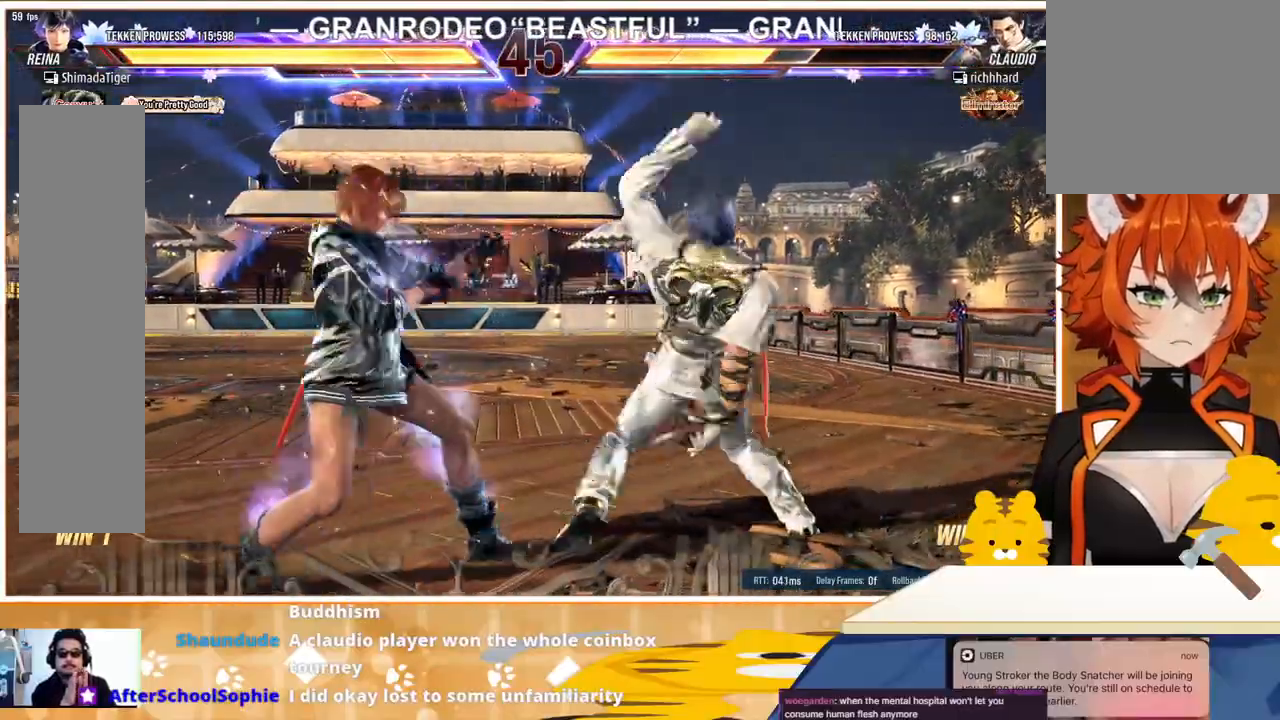
{"buttons": ["DPAD_LEFT"], "events": [[200, "DPAD_DOWN", "down"], [200, "DPAD_LEFT", "up"], [233, "DPAD_DOWN", "up"], [400, "DPAD_LEFT", "down"]]}
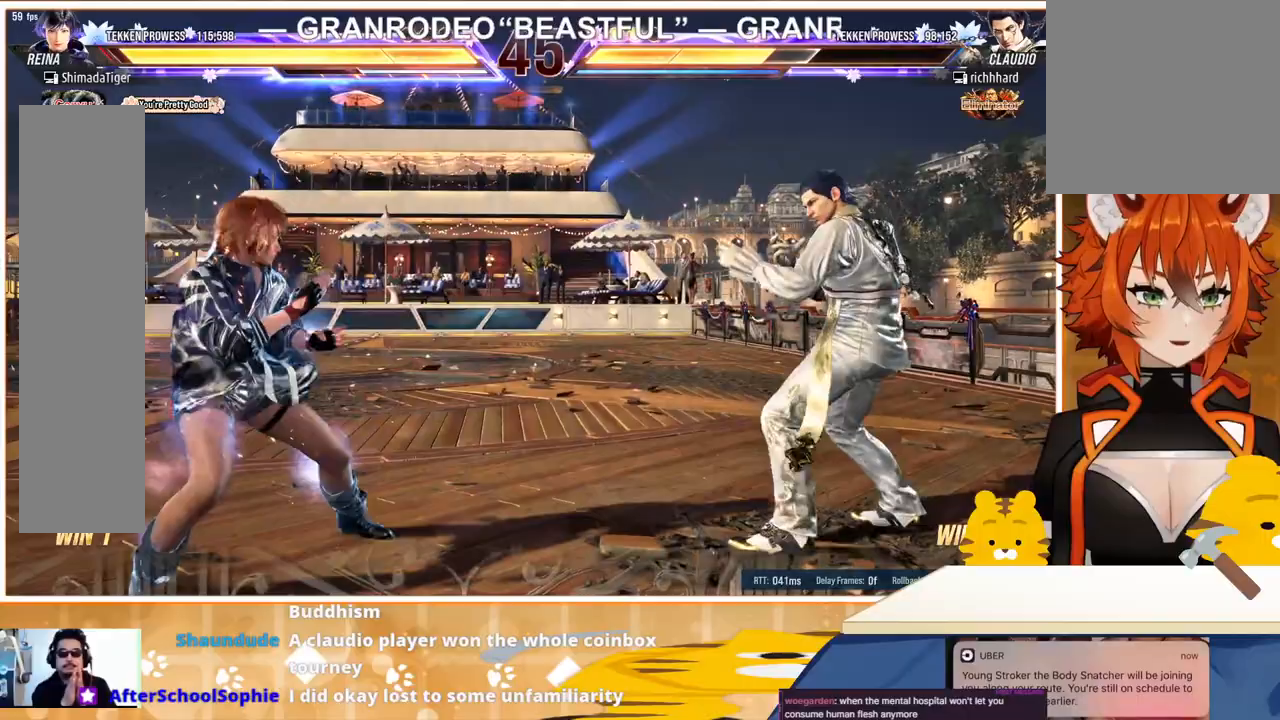
{"buttons": ["TRIANGLE", "DPAD_RIGHT"], "events": [[33, "DPAD_LEFT", "up"], [67, "DPAD_RIGHT", "down"], [133, "DPAD_RIGHT", "up"], [200, "DPAD_RIGHT", "down"], [333, "TRIANGLE", "down"], [400, "TRIANGLE", "up"], [467, "TRIANGLE", "down"]]}
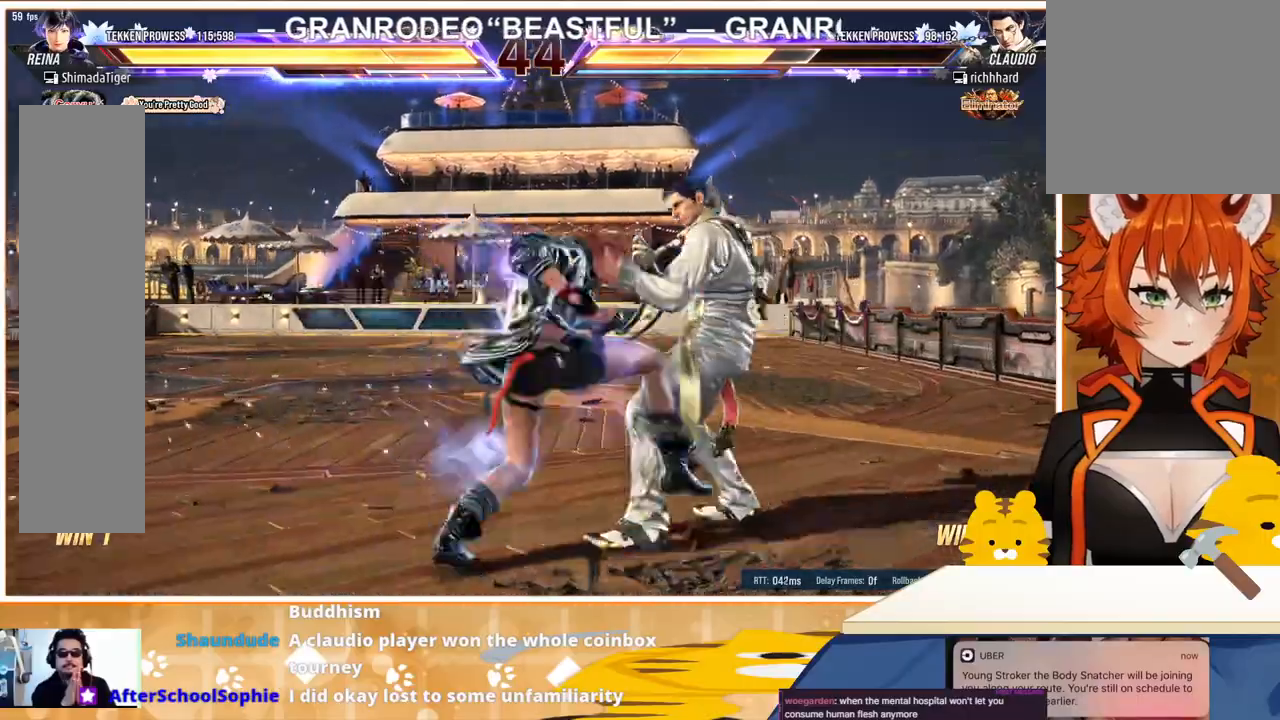
{"buttons": ["TRIANGLE", "DPAD_RIGHT"], "events": [[100, "TRIANGLE", "up"], [133, "TRIANGLE", "down"], [233, "TRIANGLE", "up"], [333, "TRIANGLE", "down"], [400, "TRIANGLE", "up"], [467, "TRIANGLE", "down"]]}
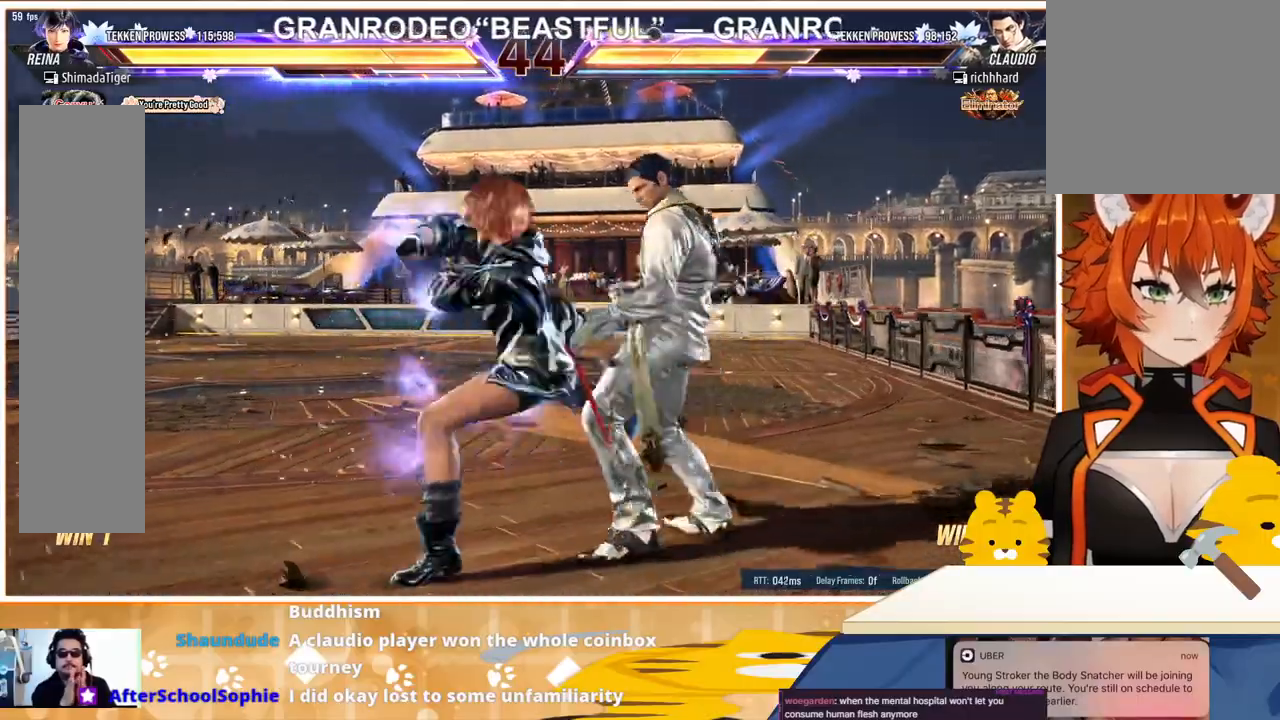
{"buttons": ["DPAD_LEFT"], "events": [[100, "TRIANGLE", "up"], [233, "DPAD_RIGHT", "up"], [433, "DPAD_LEFT", "down"]]}